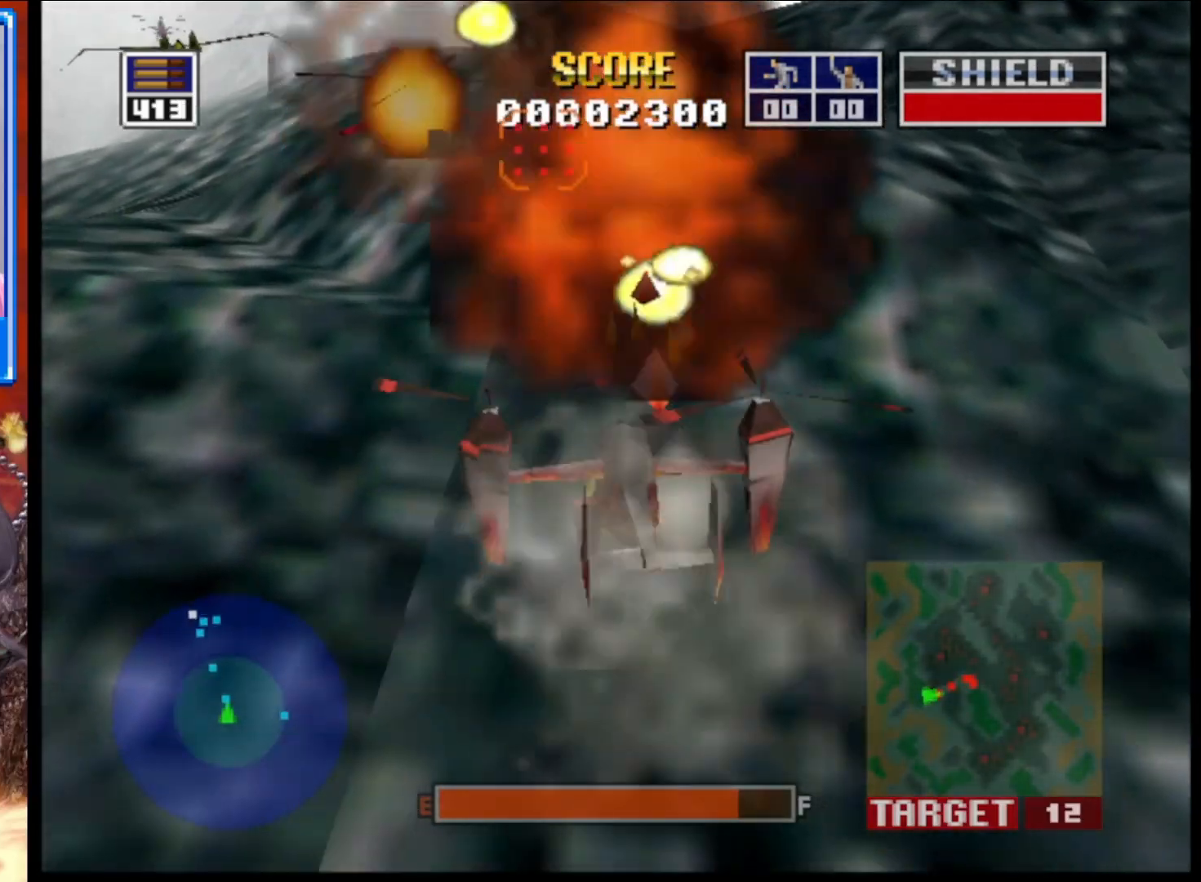
Gameplay with a controller (Xbox layout); each line is a JSON object with the inputs held at the frame after it. "events" lists button and stick changes between this image and that frame as [ms after this image, input, new state], when the widget could be followed in between.
{"buttons": ["L2"], "left_stick": "down-right", "right_stick": "up", "events": [[117, "left_stick", "center"], [317, "left_stick", "down-right"]]}
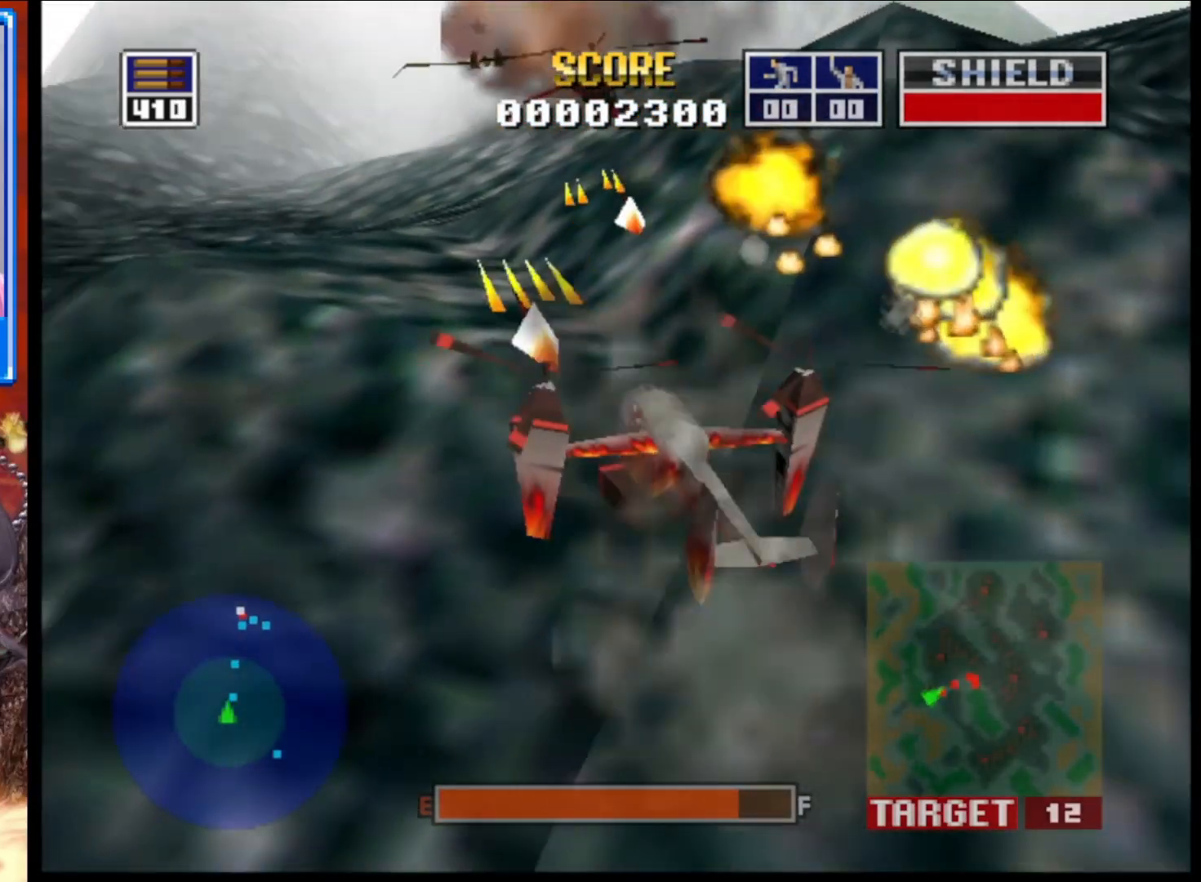
{"buttons": ["L2"], "left_stick": "up", "right_stick": "up", "events": [[33, "left_stick", "center"], [400, "left_stick", "up"]]}
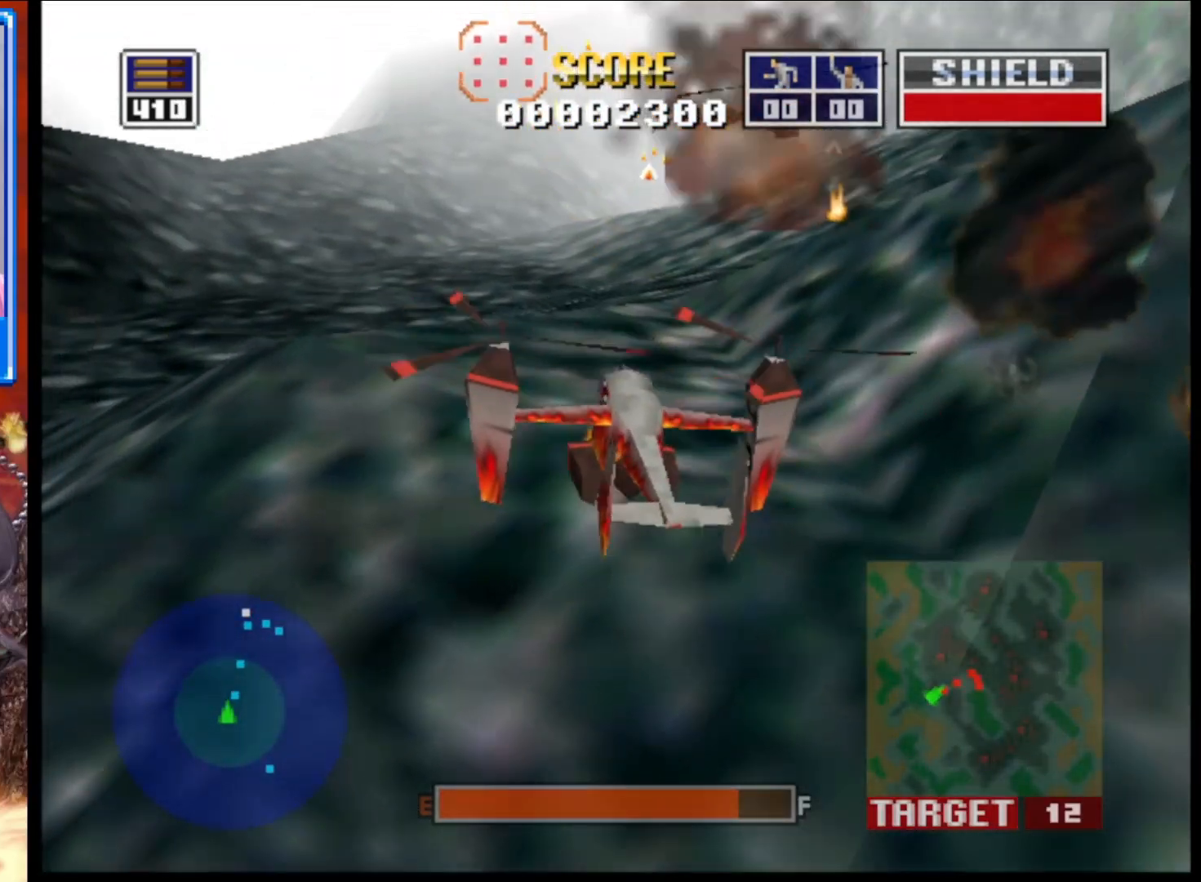
{"buttons": ["L2"], "left_stick": "down-right", "right_stick": "up", "events": [[133, "left_stick", "center"], [400, "left_stick", "down-right"]]}
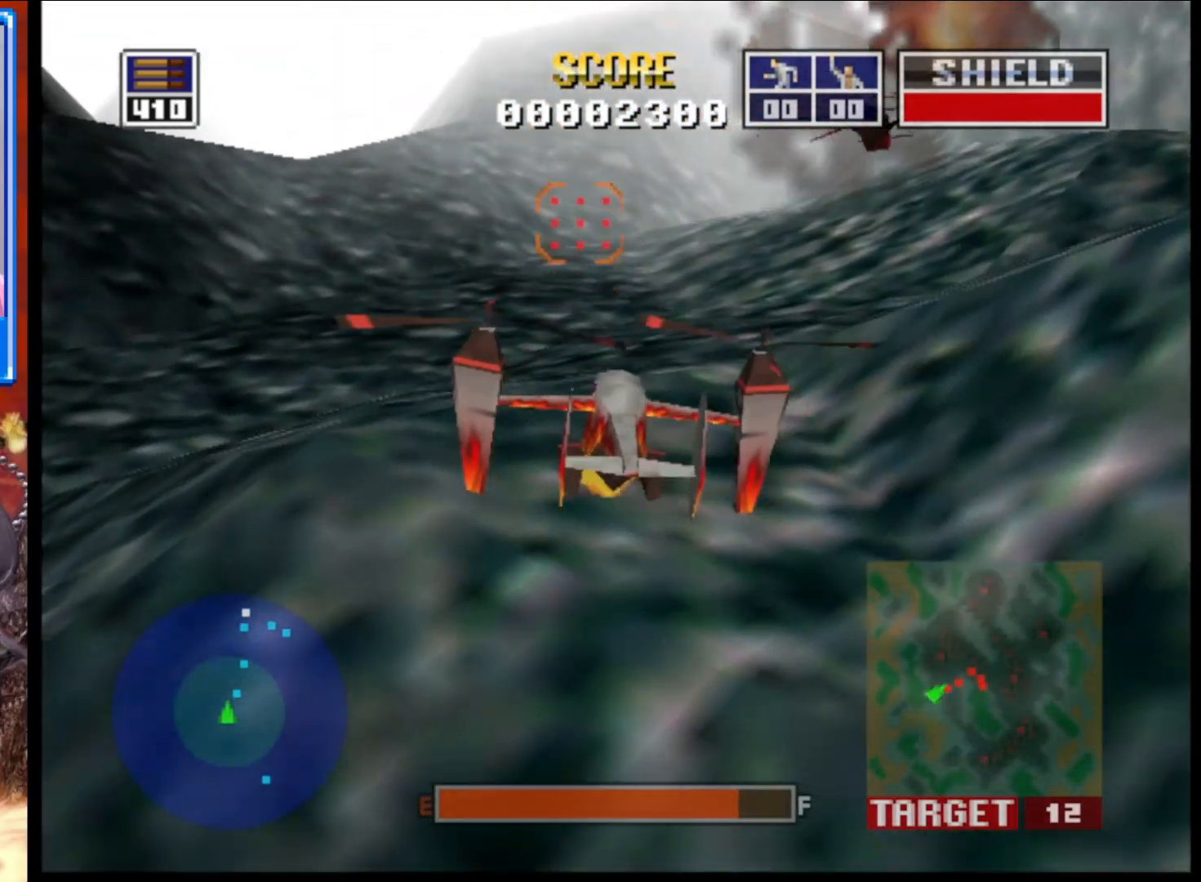
{"buttons": ["L2"], "left_stick": "up-right", "right_stick": "up", "events": [[150, "left_stick", "center"], [483, "left_stick", "up-right"]]}
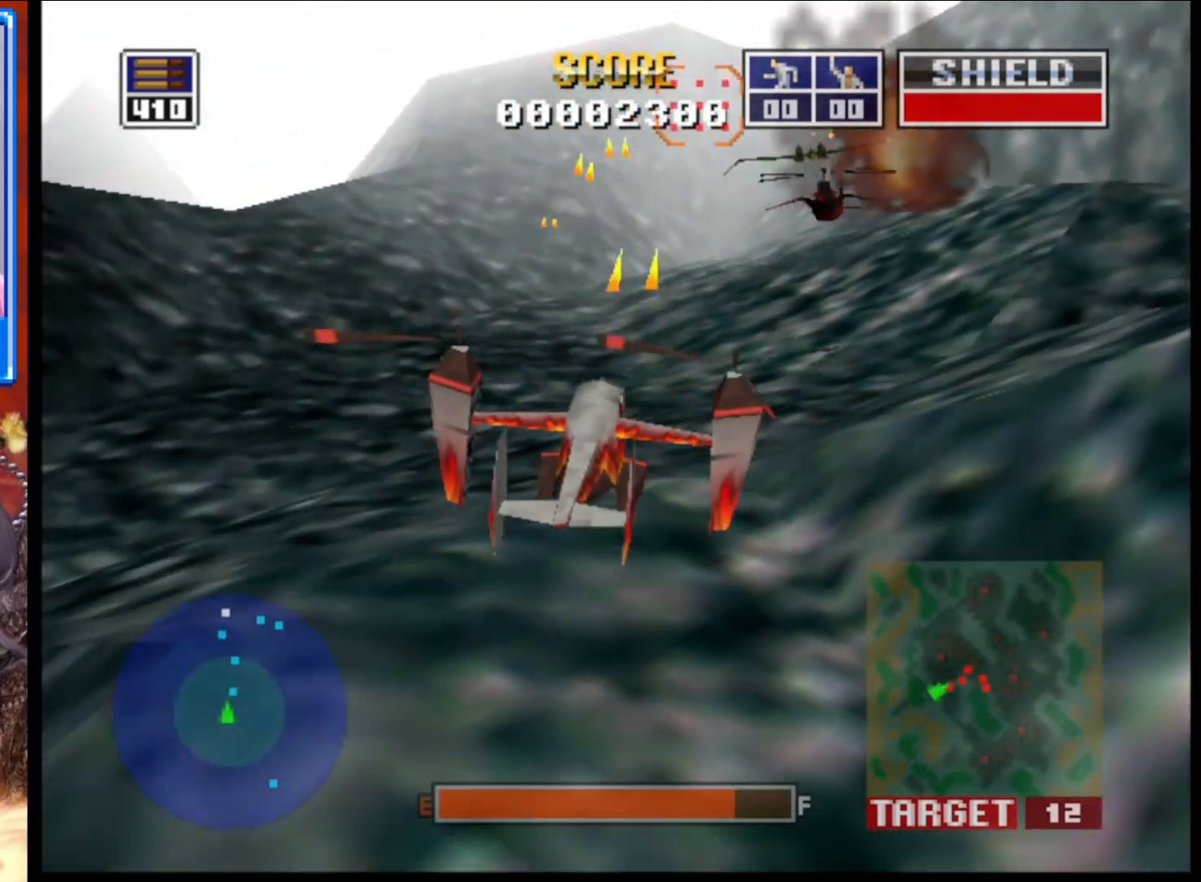
{"buttons": ["L2"], "left_stick": "center", "right_stick": "up", "events": [[117, "left_stick", "up-left"], [200, "R1", "down"], [233, "left_stick", "center"], [333, "R1", "up"]]}
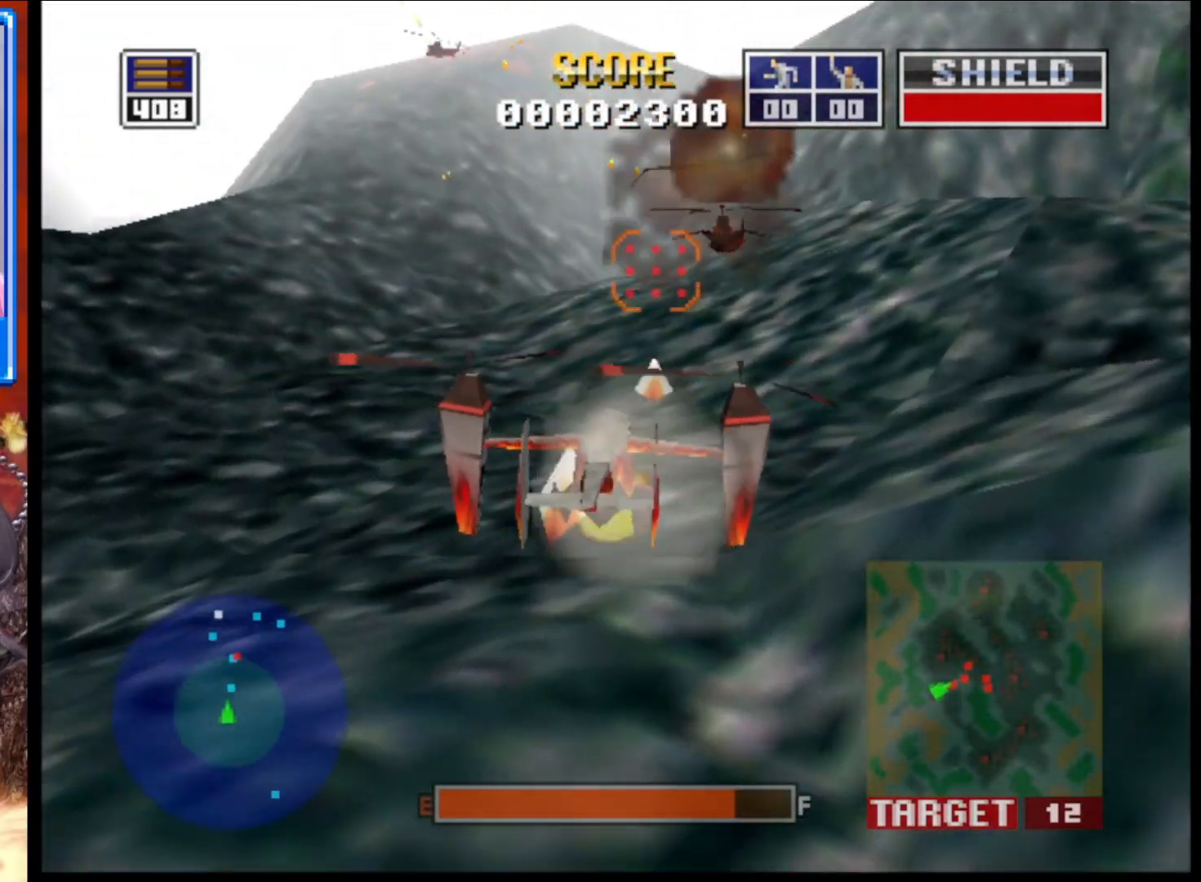
{"buttons": ["L2"], "left_stick": "center", "right_stick": "up", "events": []}
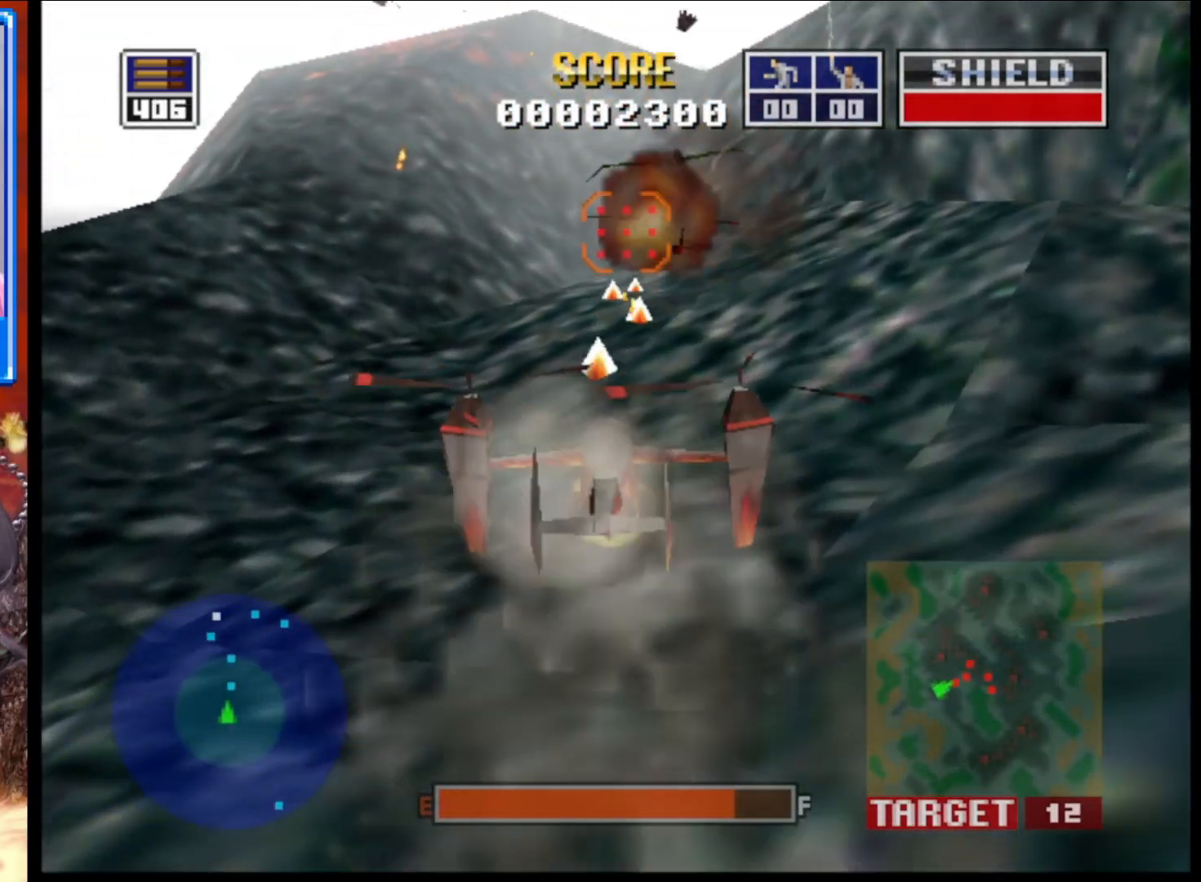
{"buttons": ["L2"], "left_stick": "center", "right_stick": "up", "events": [[150, "left_stick", "down"], [333, "left_stick", "center"]]}
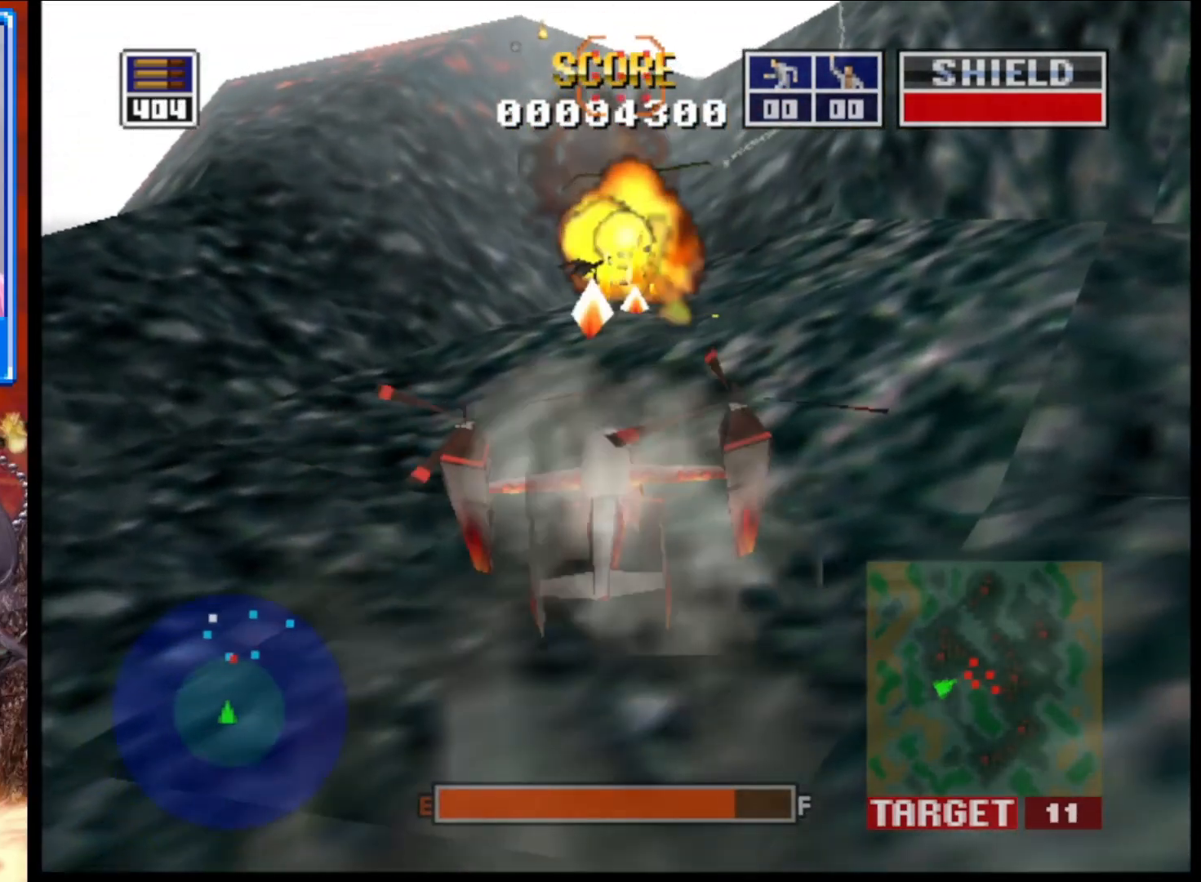
{"buttons": ["L2"], "left_stick": "center", "right_stick": "up", "events": []}
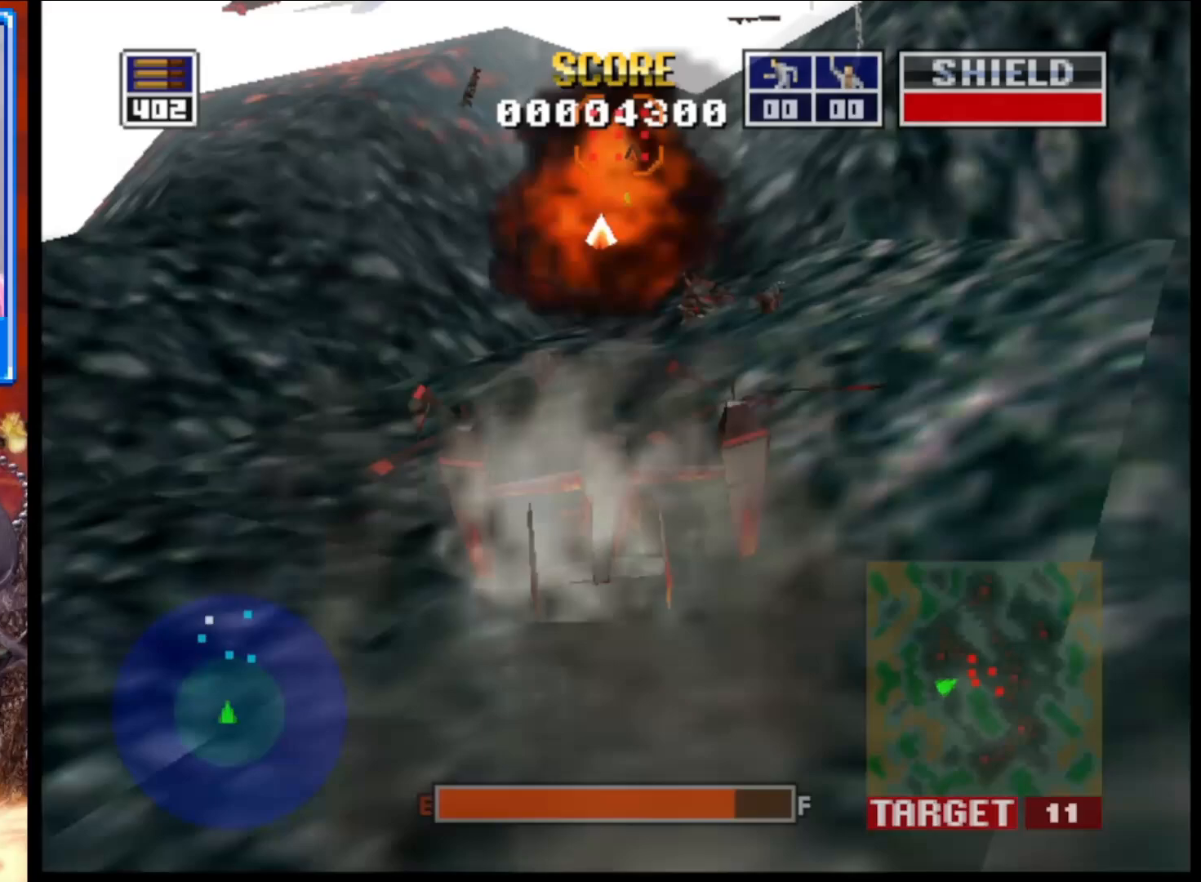
{"buttons": ["L2"], "left_stick": "down", "right_stick": "up", "events": [[100, "left_stick", "up-left"], [283, "left_stick", "center"], [450, "left_stick", "down"]]}
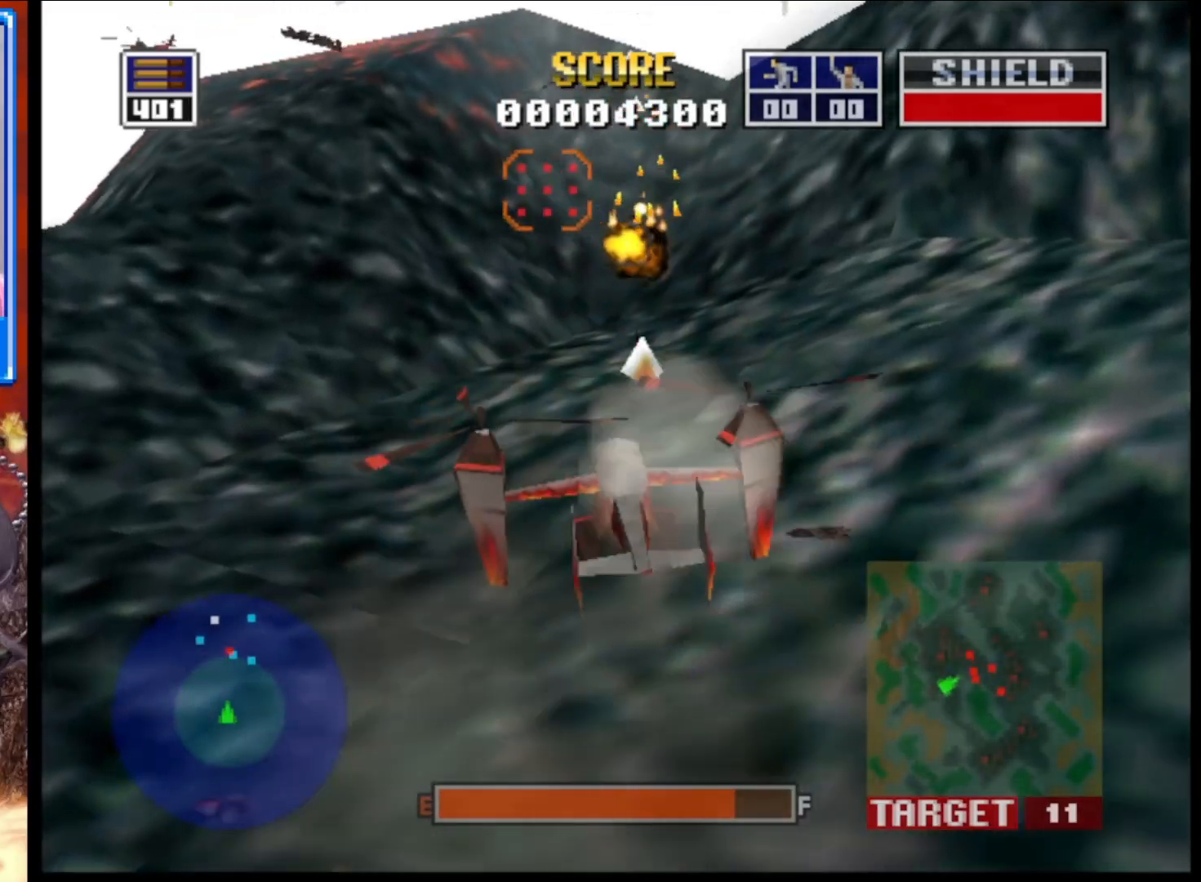
{"buttons": ["L2"], "left_stick": "center", "right_stick": "up", "events": [[183, "left_stick", "center"]]}
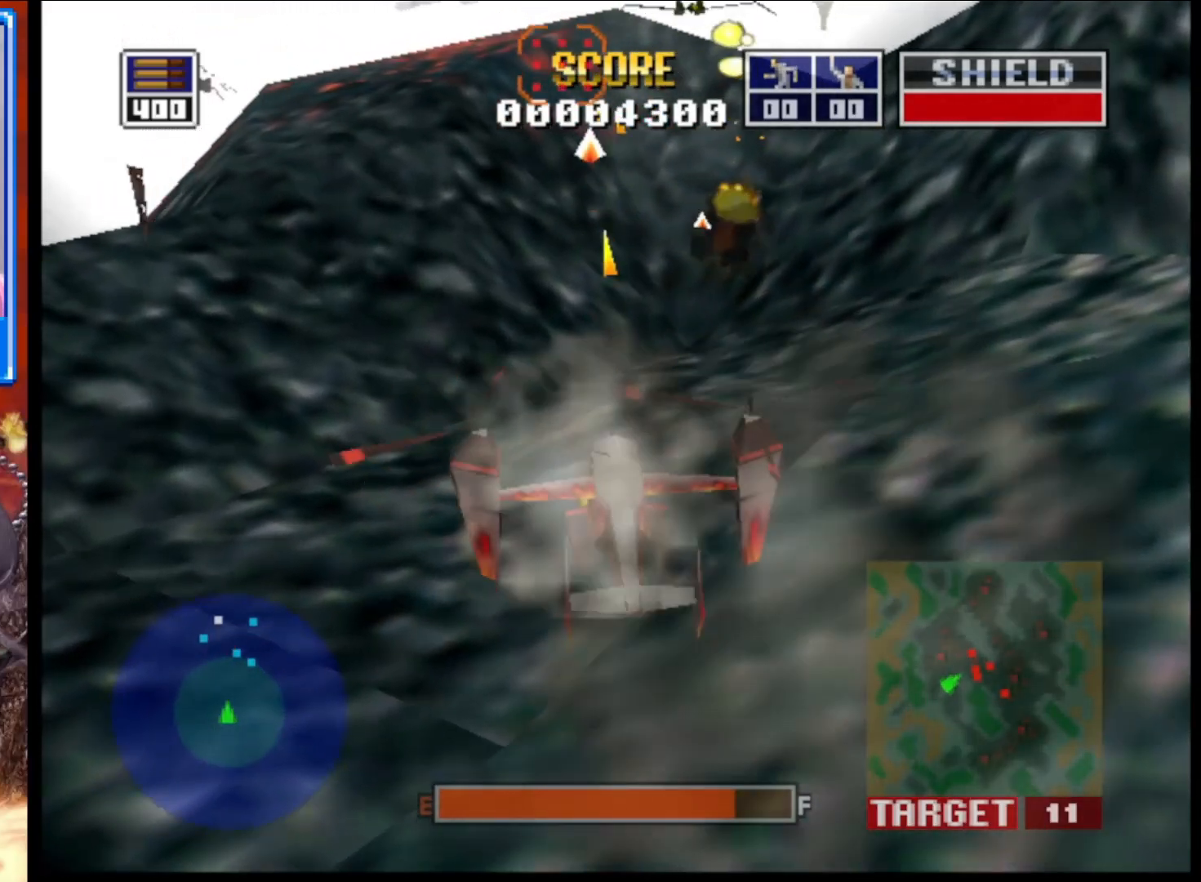
{"buttons": ["L2"], "left_stick": "center", "right_stick": "up", "events": [[33, "left_stick", "left"], [367, "left_stick", "center"]]}
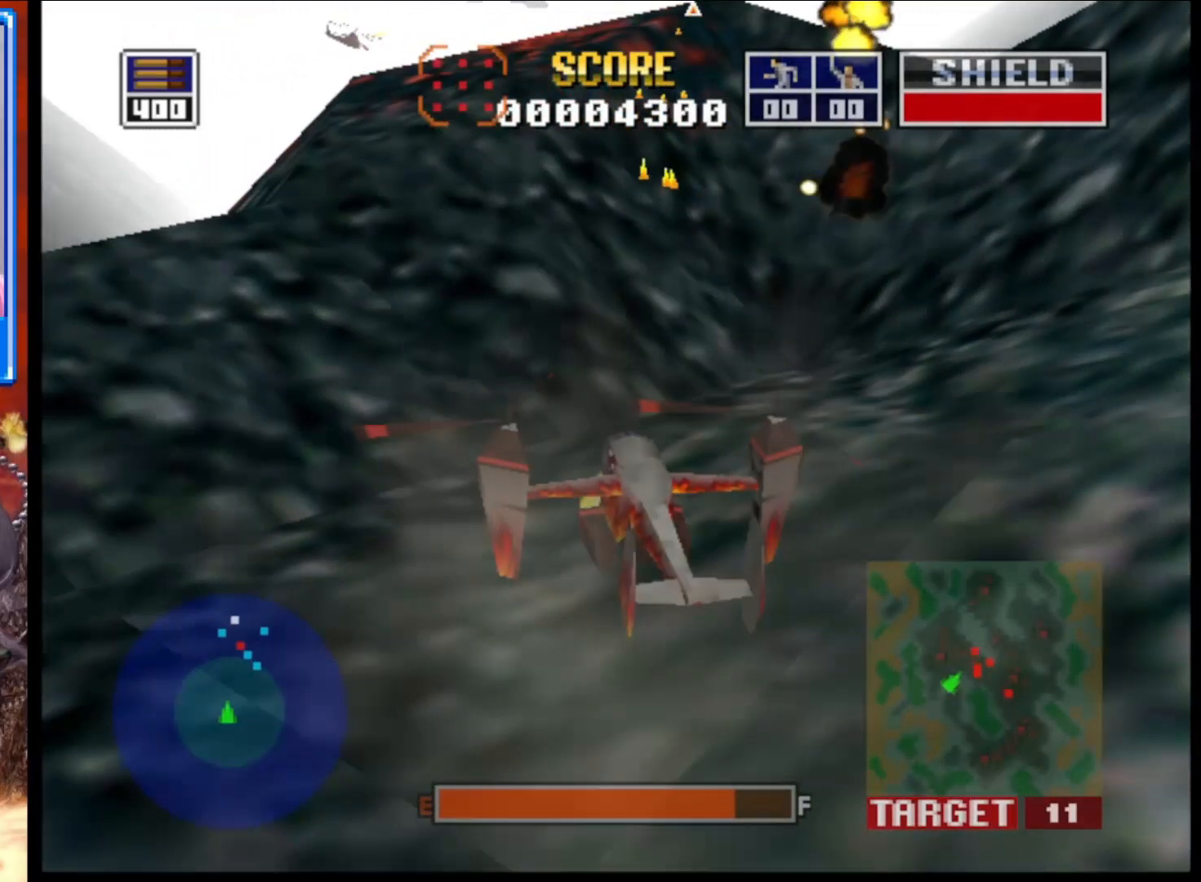
{"buttons": ["L2"], "left_stick": "down-right", "right_stick": "up", "events": [[250, "left_stick", "down-right"]]}
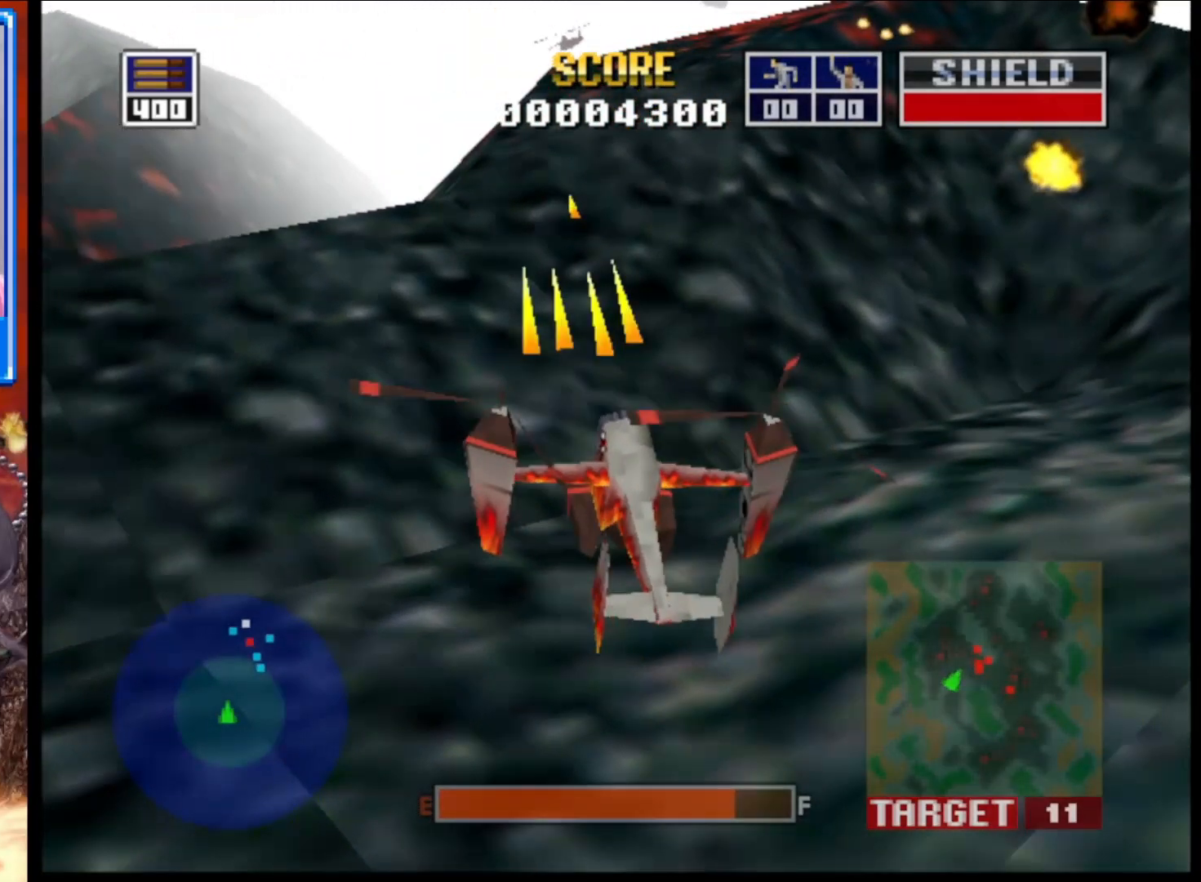
{"buttons": ["L2"], "left_stick": "up-left", "right_stick": "up", "events": [[50, "left_stick", "center"], [367, "left_stick", "left"], [433, "left_stick", "up-left"]]}
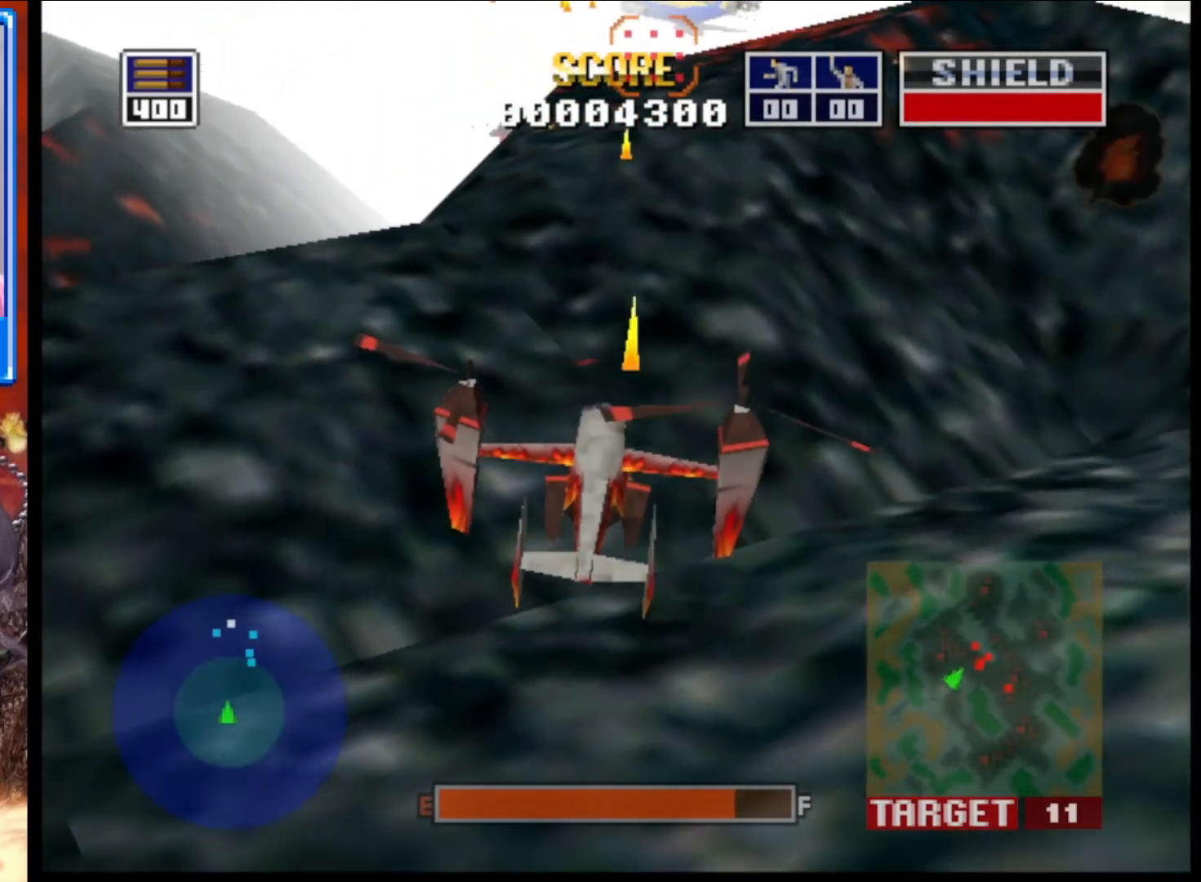
{"buttons": [], "left_stick": "center", "right_stick": "up", "events": [[33, "L2", "up"], [117, "left_stick", "center"]]}
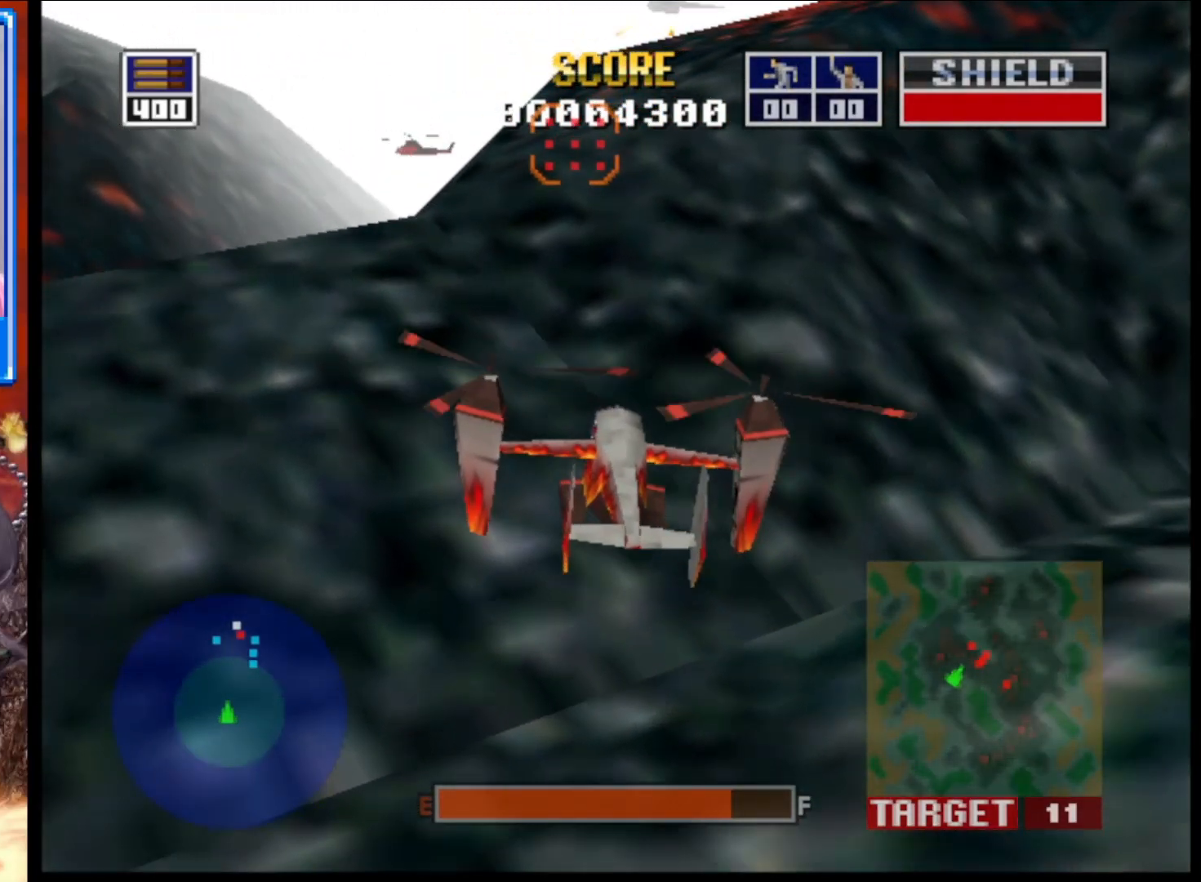
{"buttons": [], "left_stick": "center", "right_stick": "up", "events": [[17, "left_stick", "left"], [200, "left_stick", "center"]]}
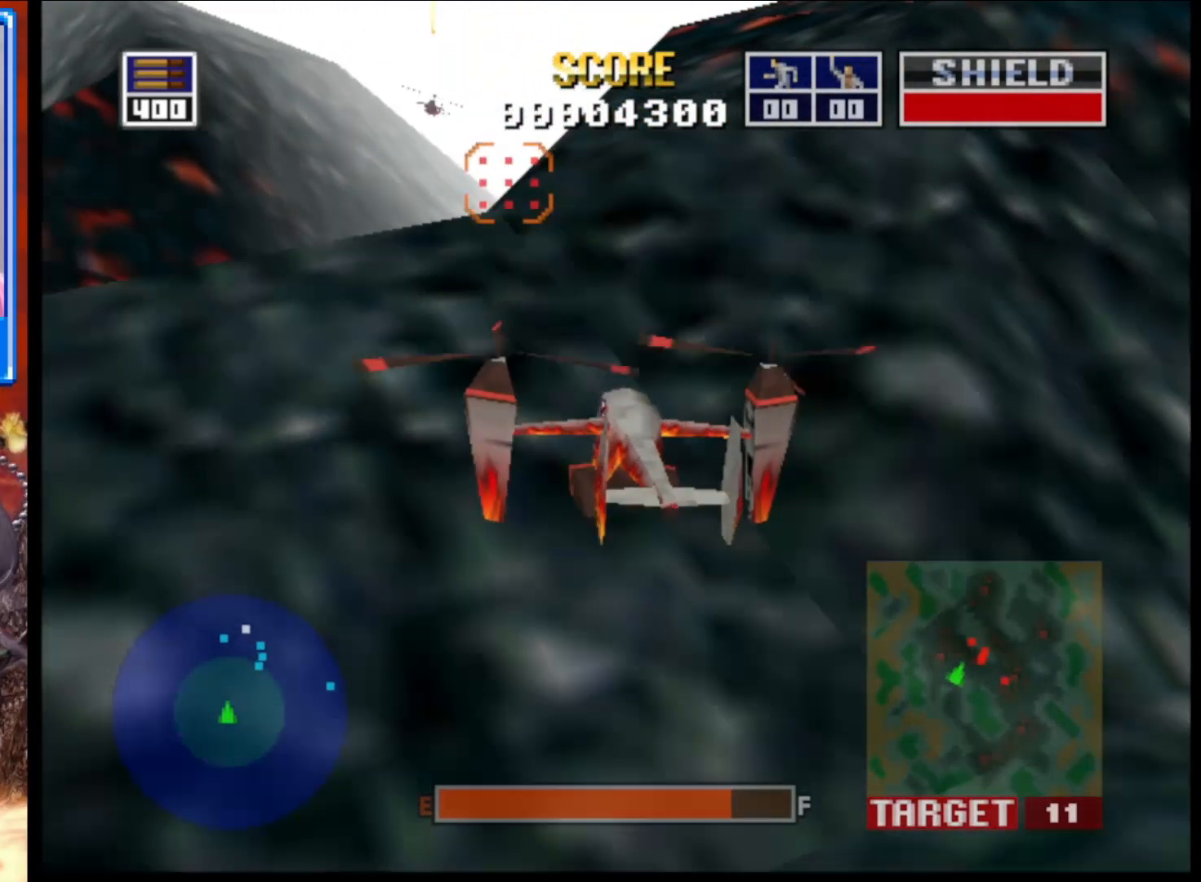
{"buttons": ["L2"], "left_stick": "center", "right_stick": "up", "events": [[33, "L2", "down"]]}
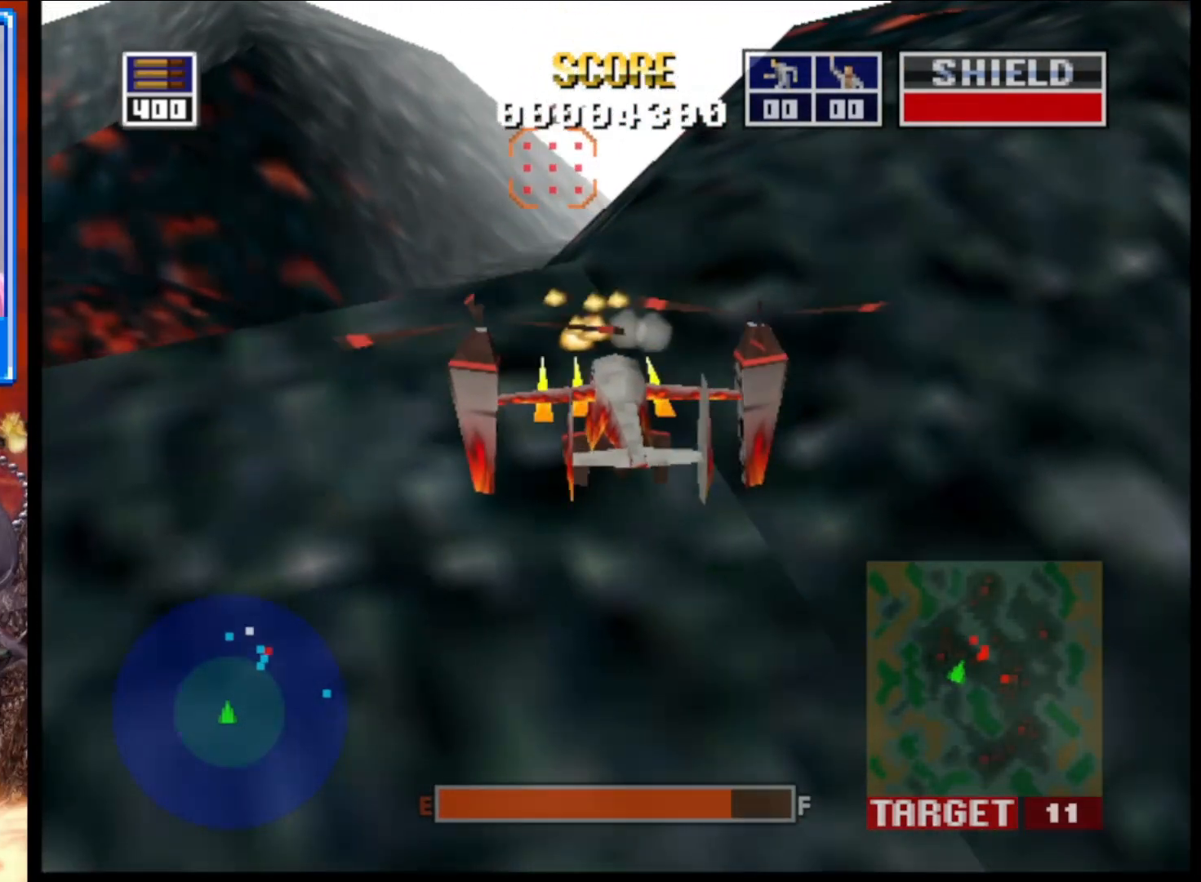
{"buttons": ["L2"], "left_stick": "center", "right_stick": "up", "events": [[100, "left_stick", "right"], [217, "left_stick", "center"]]}
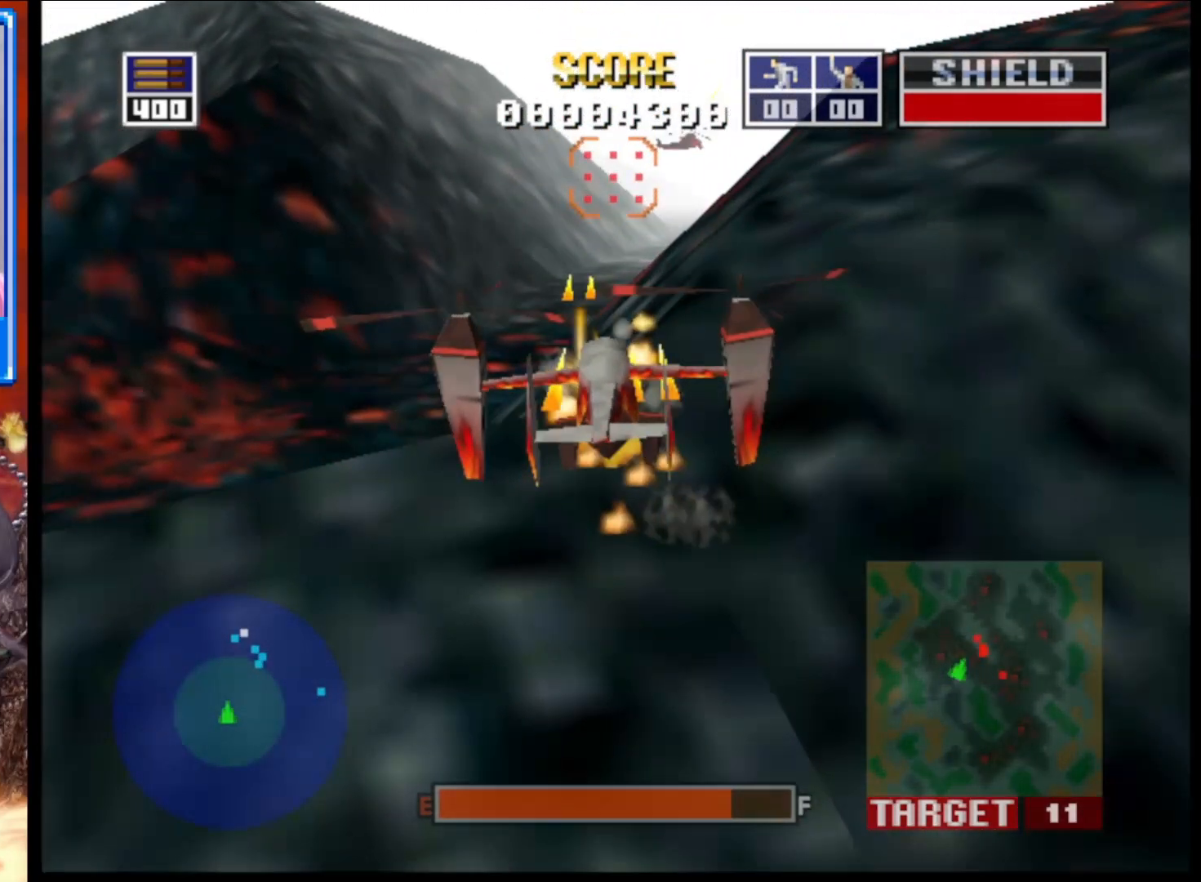
{"buttons": ["L2"], "left_stick": "center", "right_stick": "up", "events": [[167, "left_stick", "right"], [417, "left_stick", "center"]]}
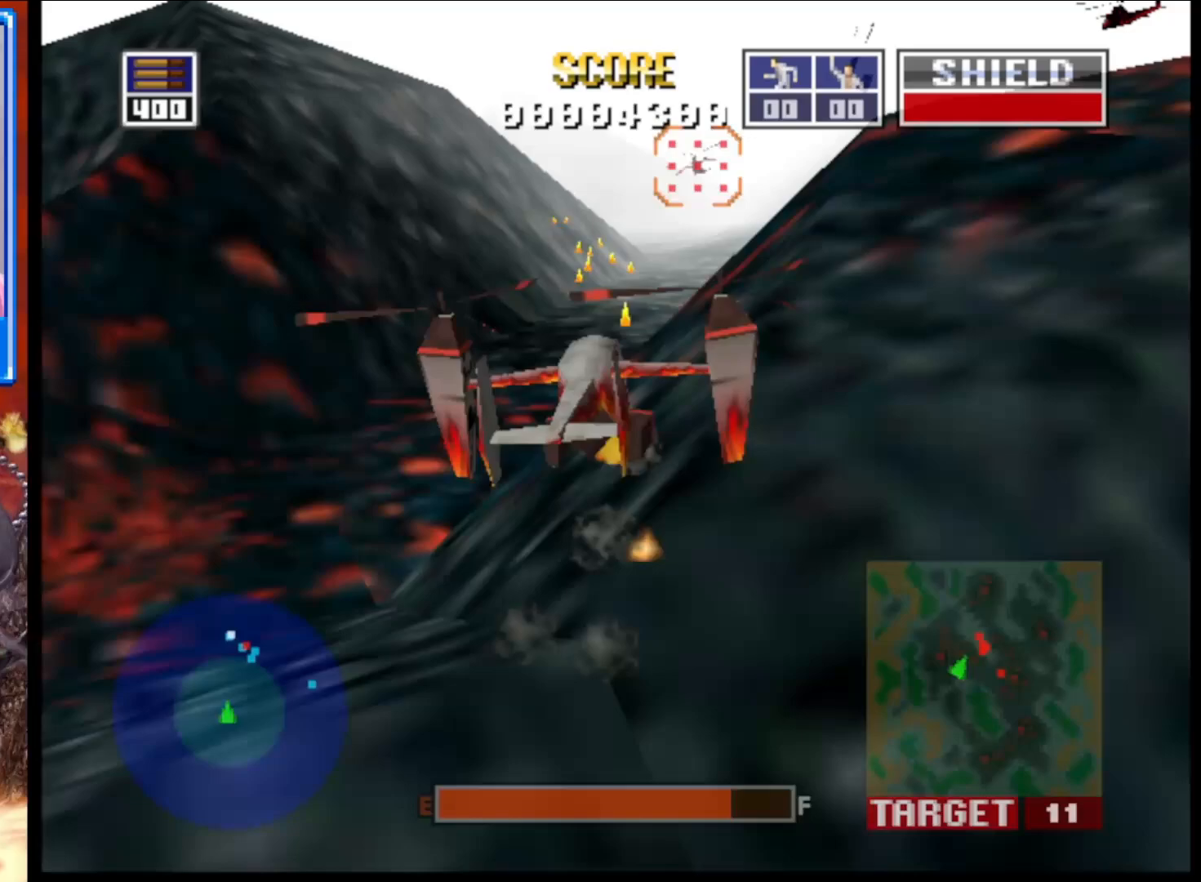
{"buttons": ["L2"], "left_stick": "up-left", "right_stick": "up", "events": [[483, "left_stick", "up-left"]]}
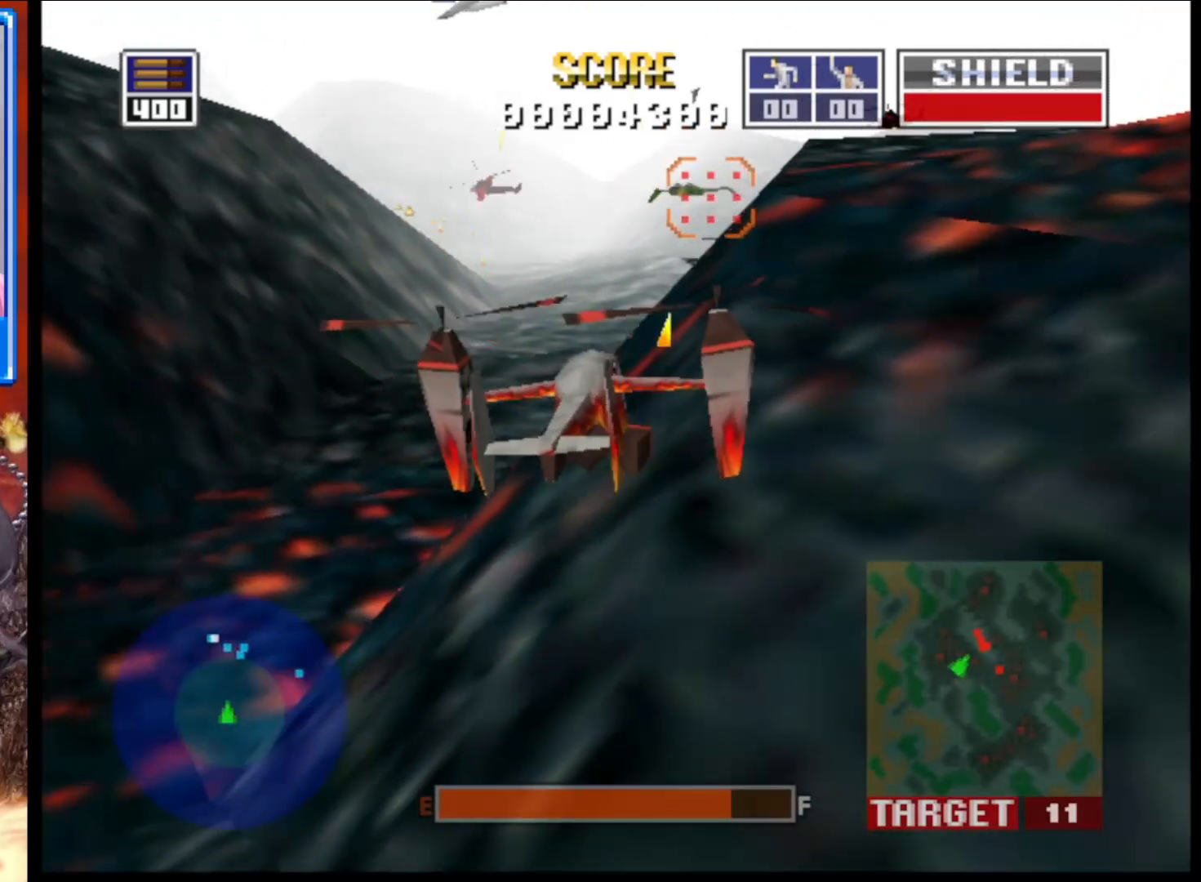
{"buttons": ["L2"], "left_stick": "left", "right_stick": "up", "events": [[167, "left_stick", "center"], [467, "left_stick", "left"]]}
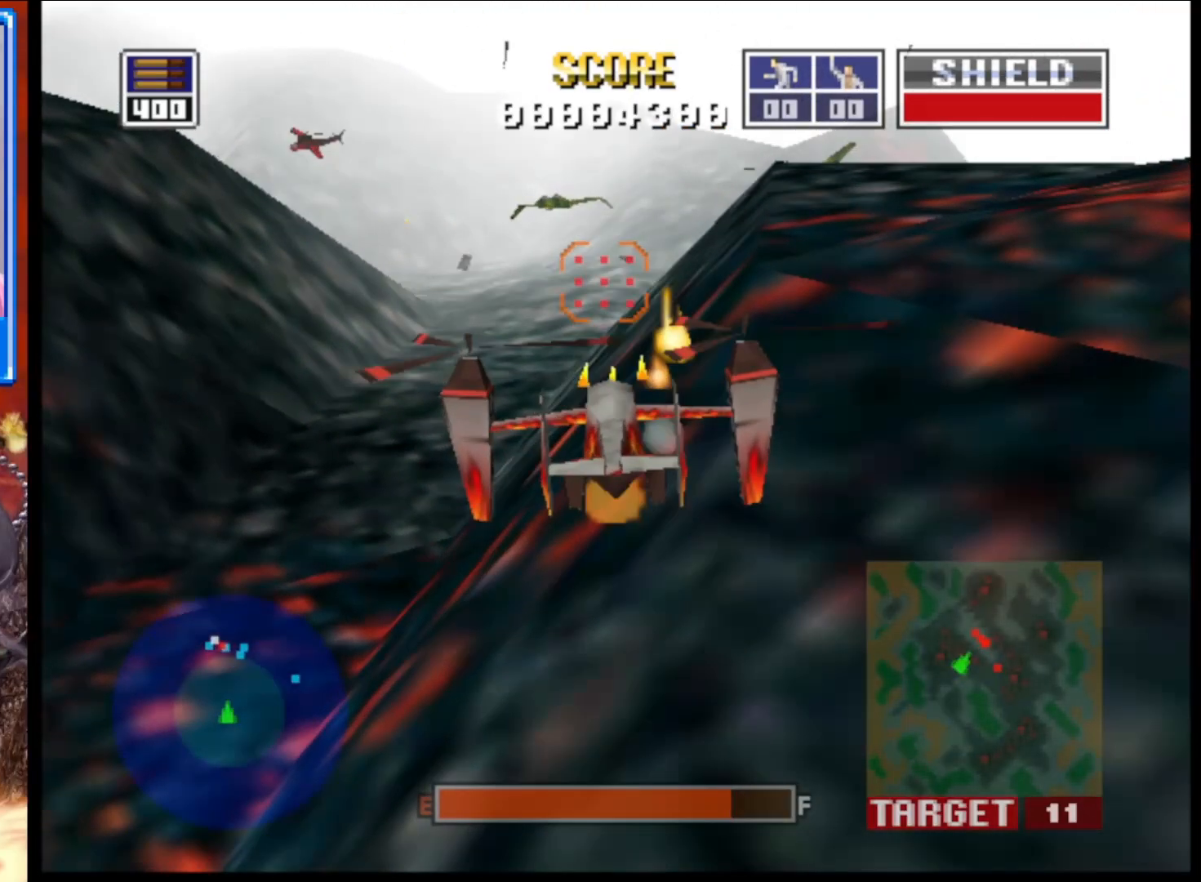
{"buttons": ["L2"], "left_stick": "down", "right_stick": "up", "events": [[150, "left_stick", "center"], [483, "left_stick", "down"]]}
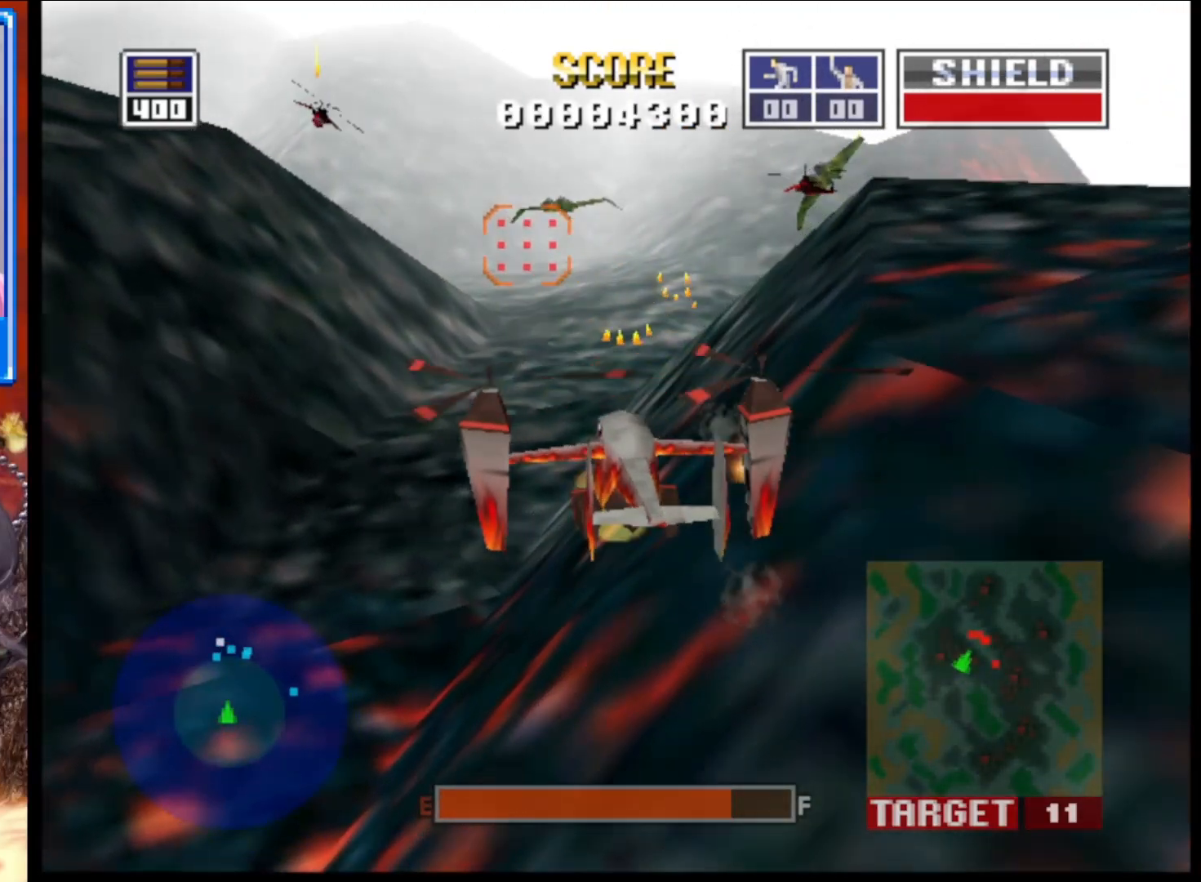
{"buttons": ["L2"], "left_stick": "center", "right_stick": "up", "events": [[100, "left_stick", "center"], [167, "R1", "down"], [300, "R1", "up"]]}
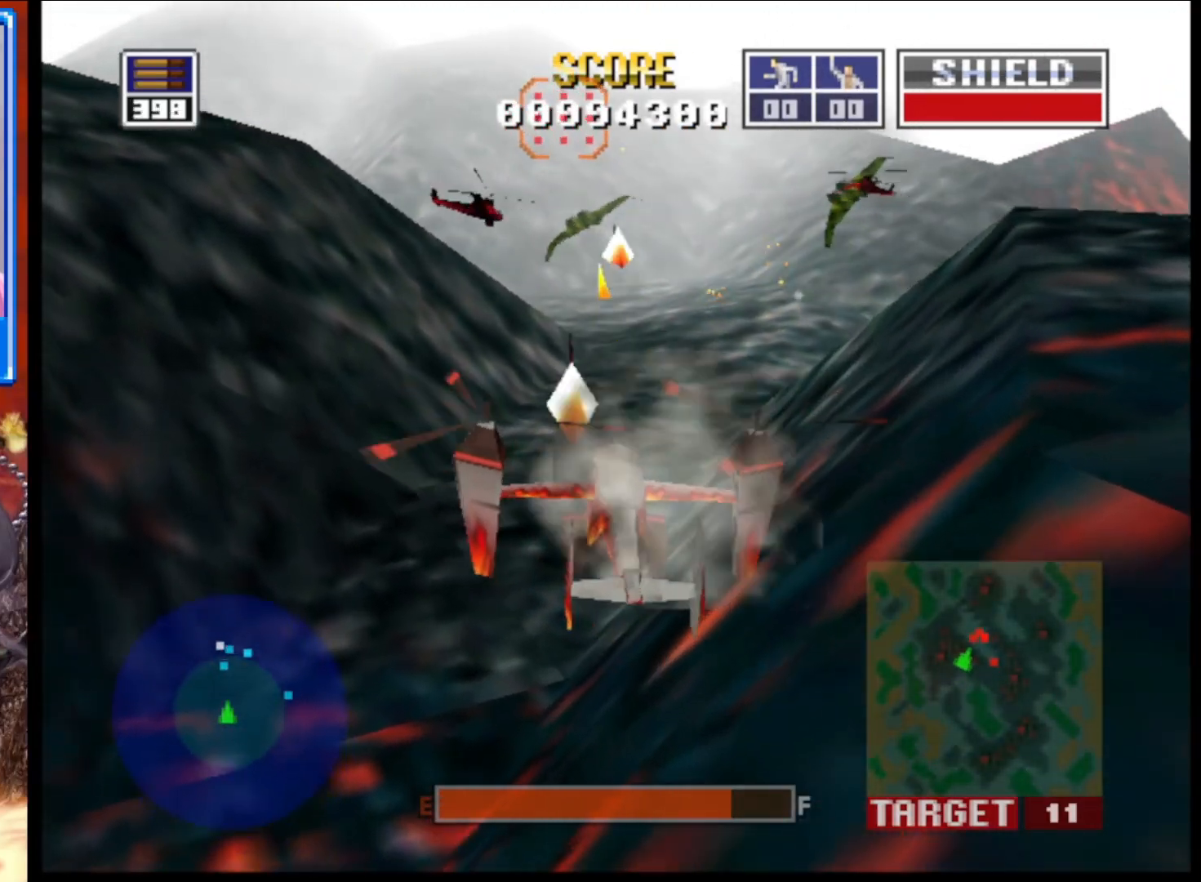
{"buttons": ["L2"], "left_stick": "center", "right_stick": "up", "events": [[83, "left_stick", "up"], [250, "left_stick", "center"]]}
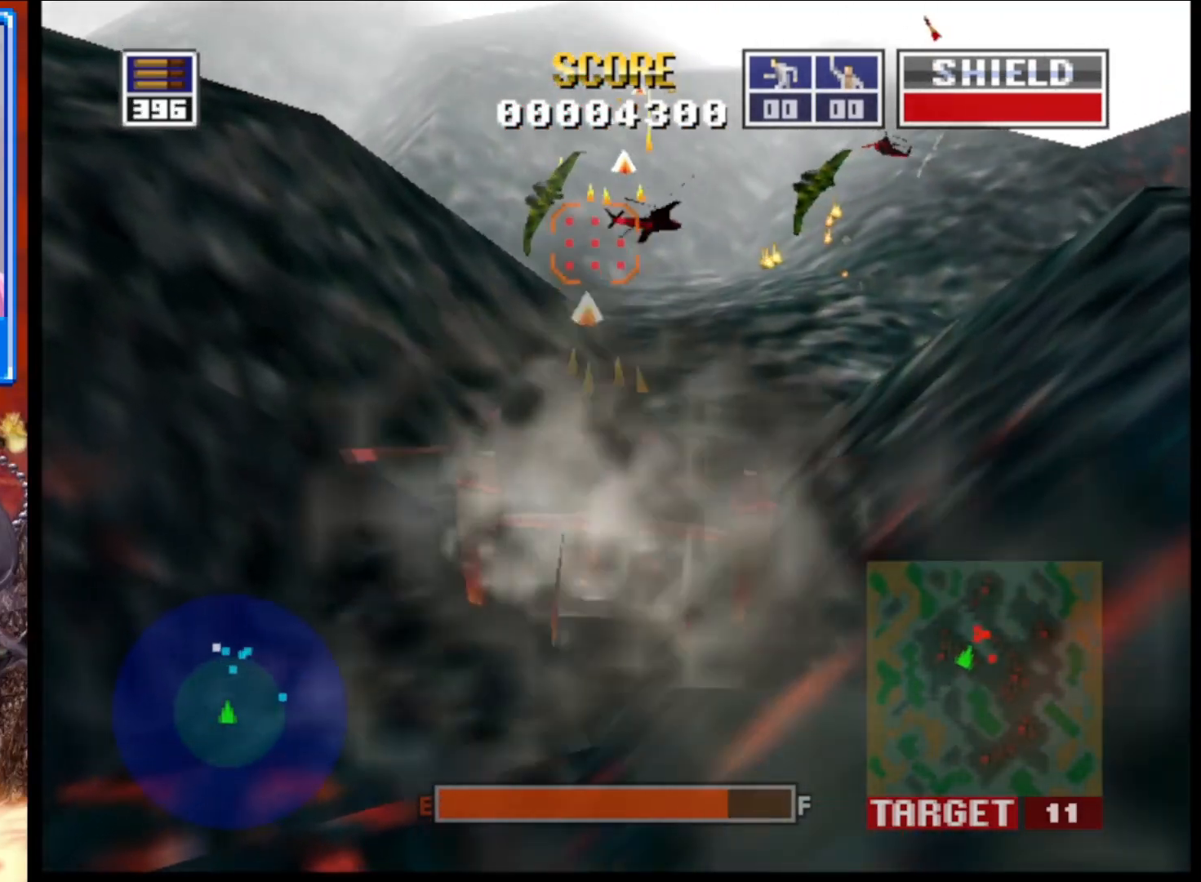
{"buttons": ["L2"], "left_stick": "center", "right_stick": "up", "events": [[83, "left_stick", "up-right"], [200, "left_stick", "center"]]}
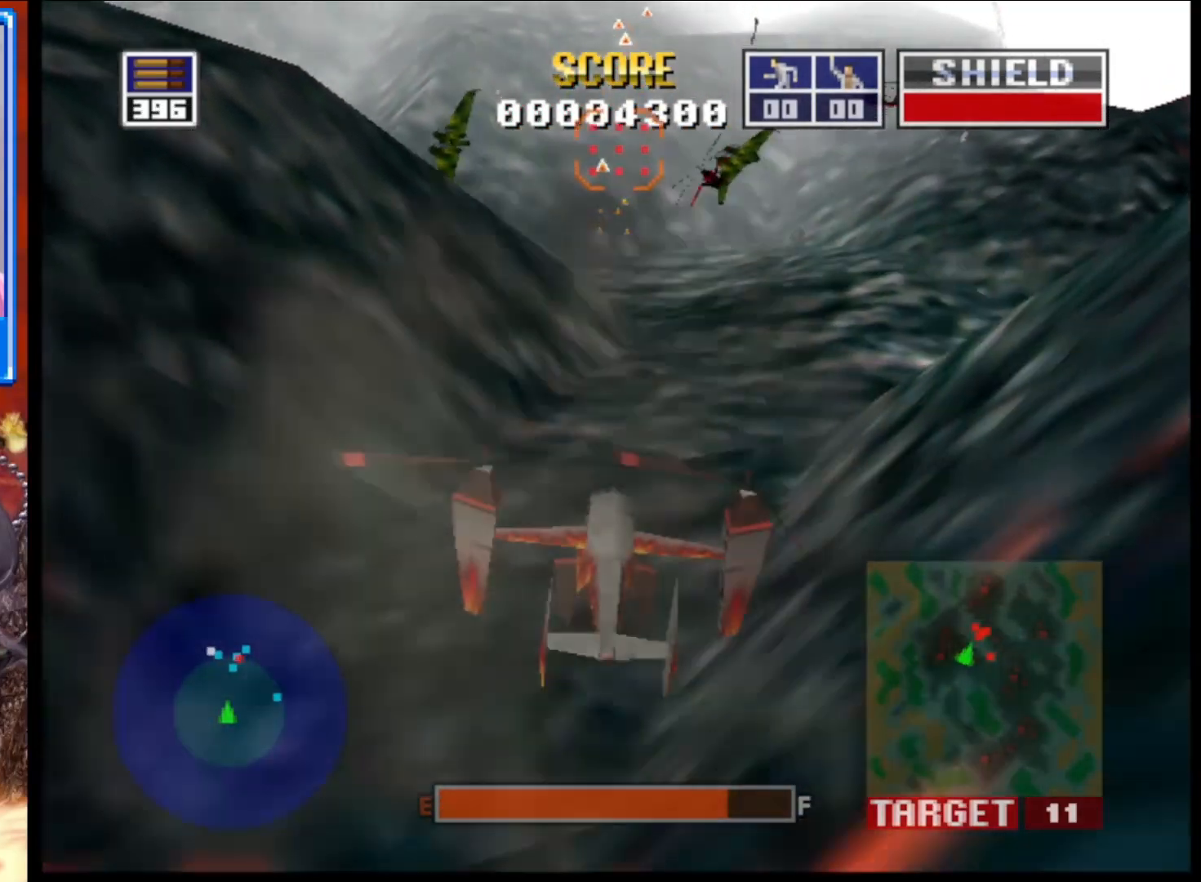
{"buttons": ["L2"], "left_stick": "center", "right_stick": "up", "events": [[150, "R1", "down"], [283, "R1", "up"]]}
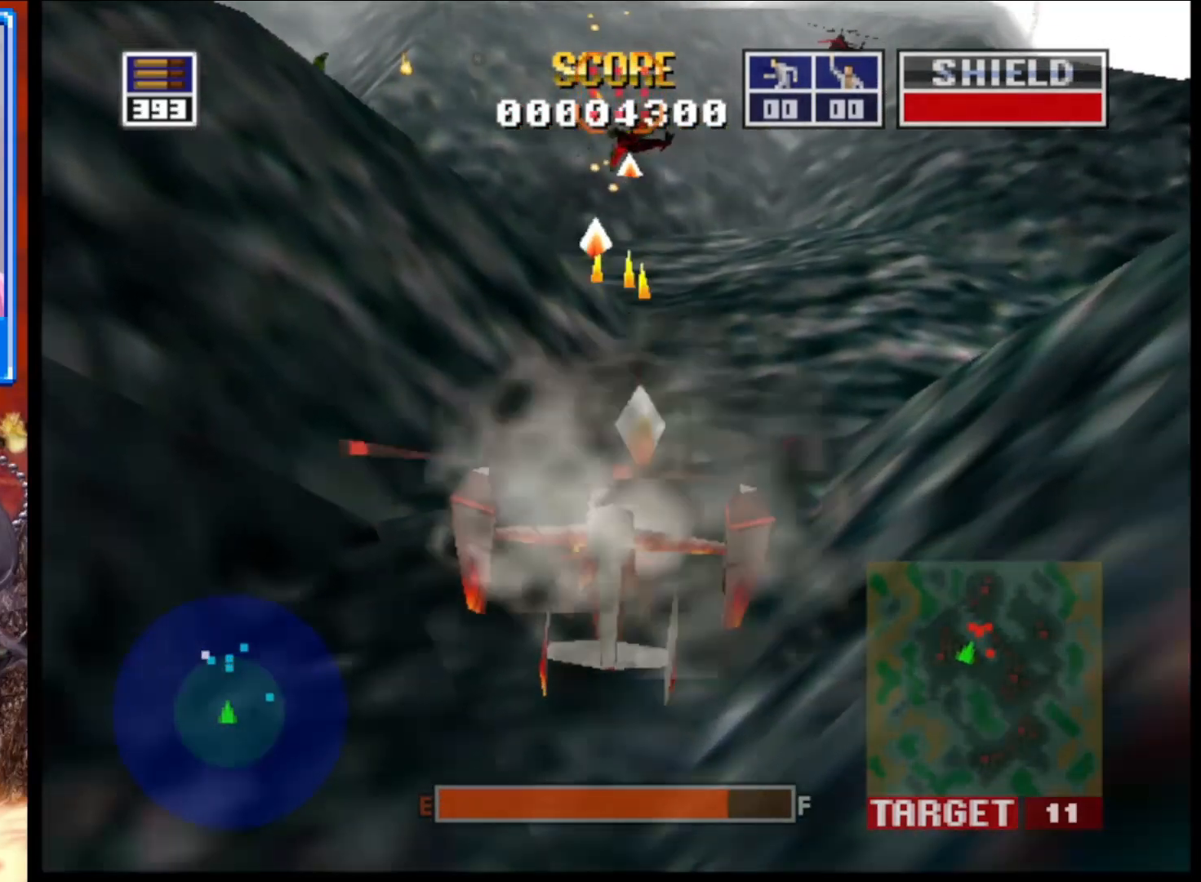
{"buttons": ["L2"], "left_stick": "center", "right_stick": "up", "events": [[67, "left_stick", "left"], [300, "left_stick", "center"]]}
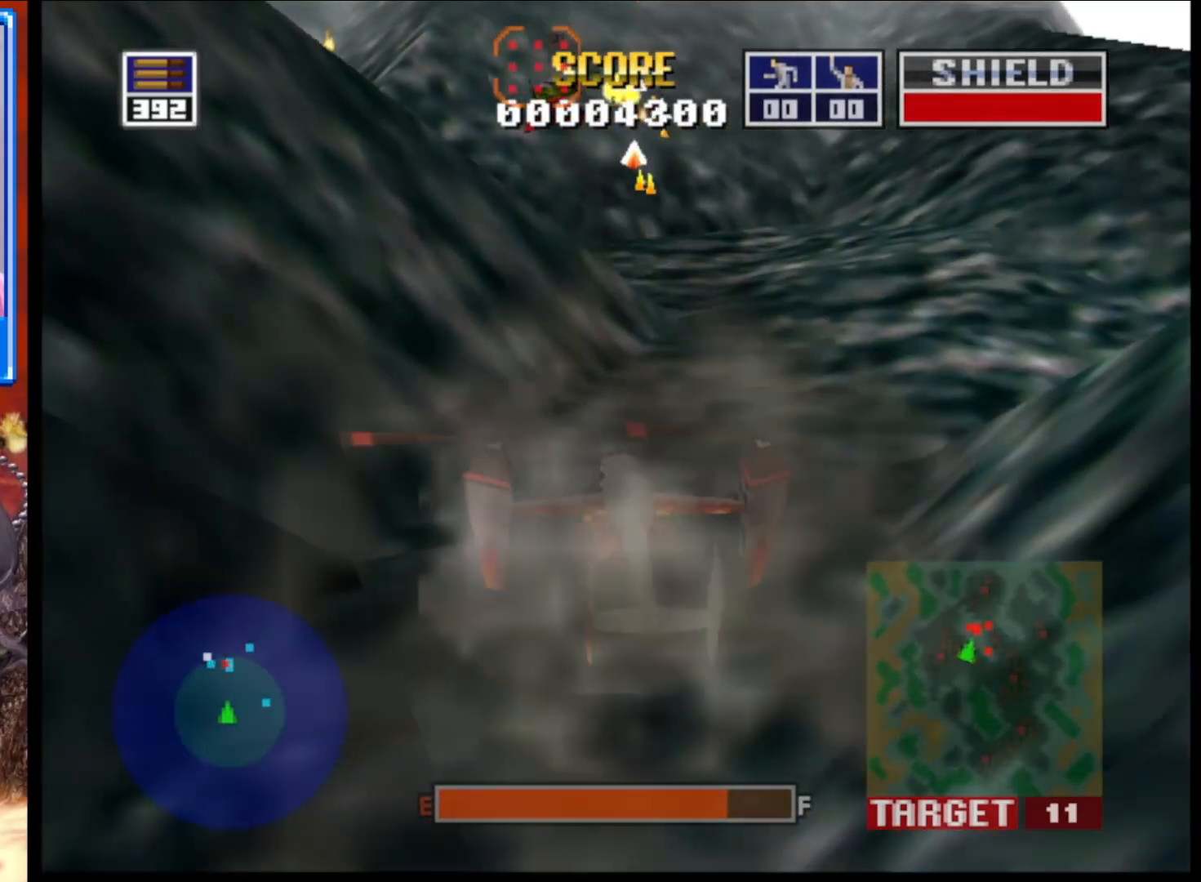
{"buttons": ["L2"], "left_stick": "center", "right_stick": "up", "events": [[133, "left_stick", "down-left"], [350, "left_stick", "center"]]}
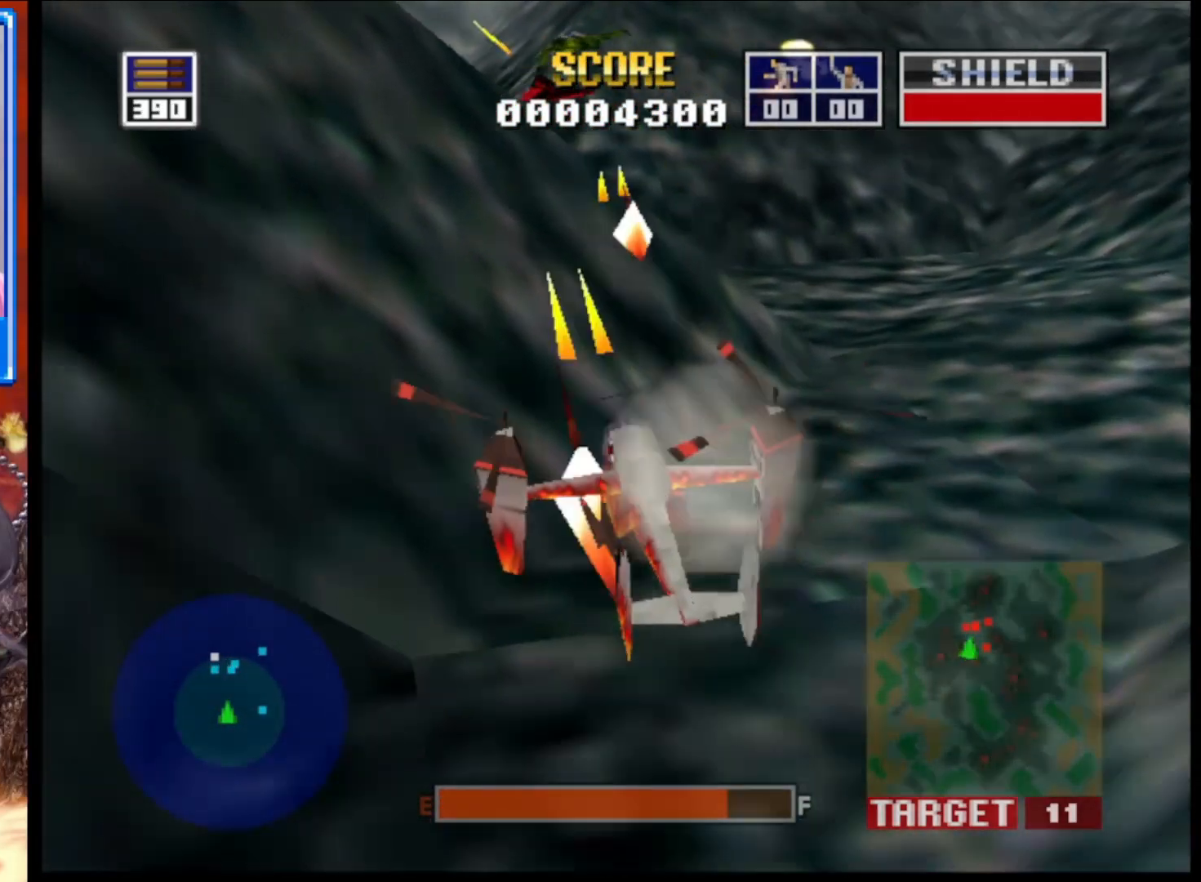
{"buttons": ["L2"], "left_stick": "center", "right_stick": "up", "events": []}
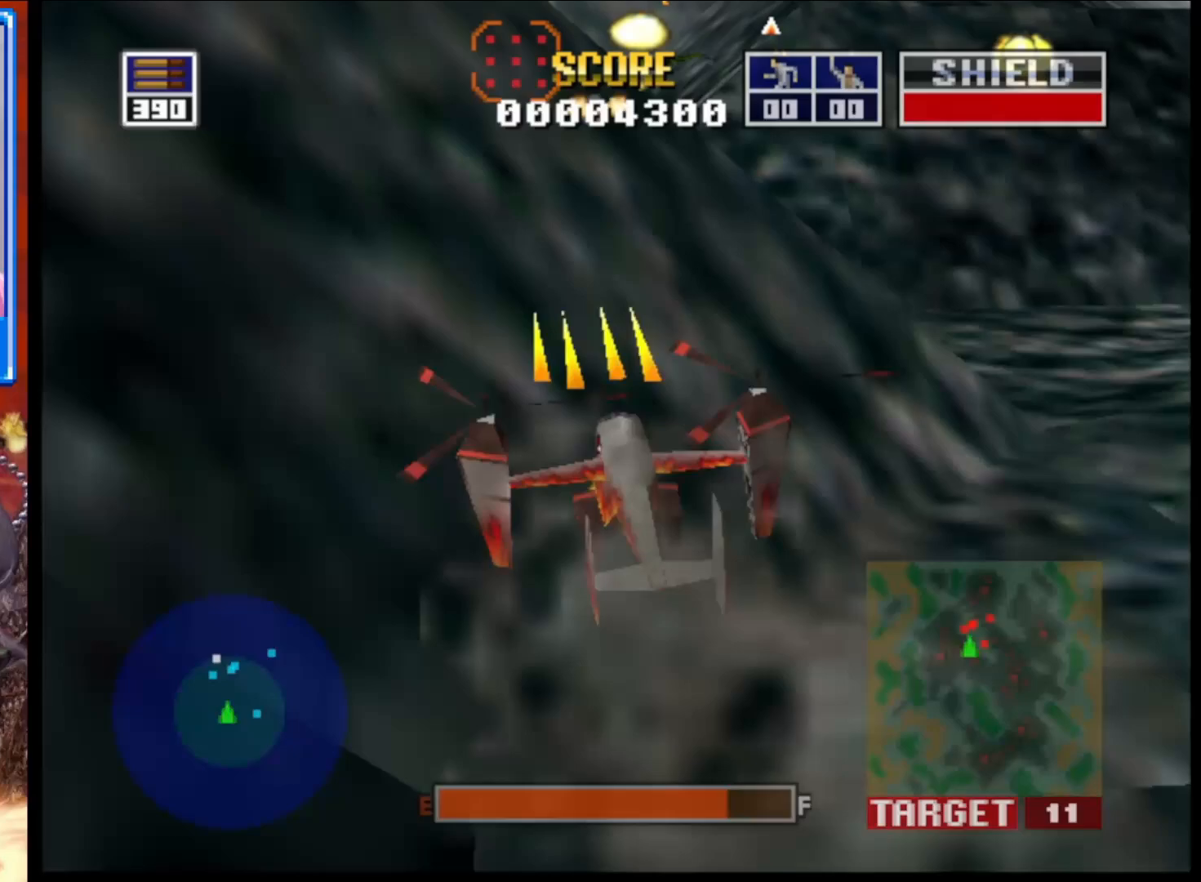
{"buttons": ["L2"], "left_stick": "center", "right_stick": "up", "events": []}
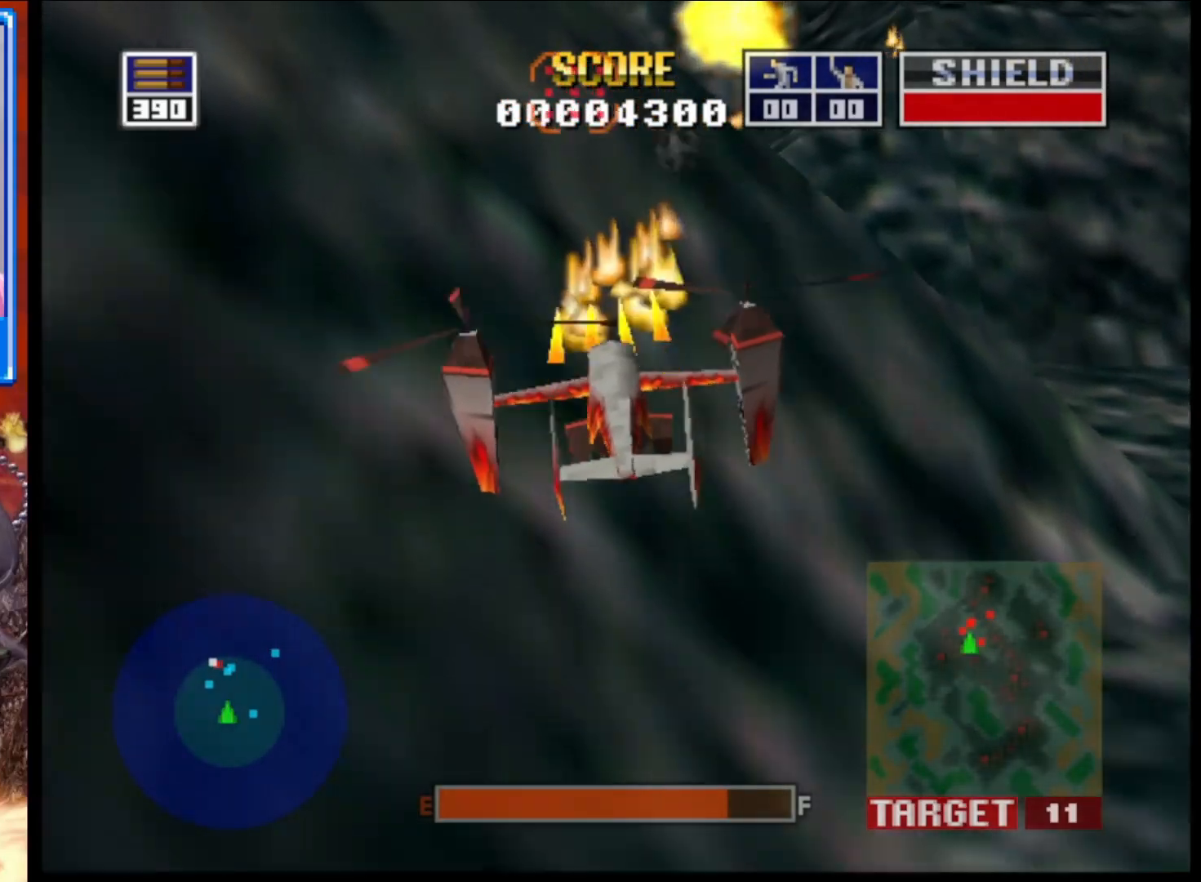
{"buttons": ["L2"], "left_stick": "center", "right_stick": "up", "events": []}